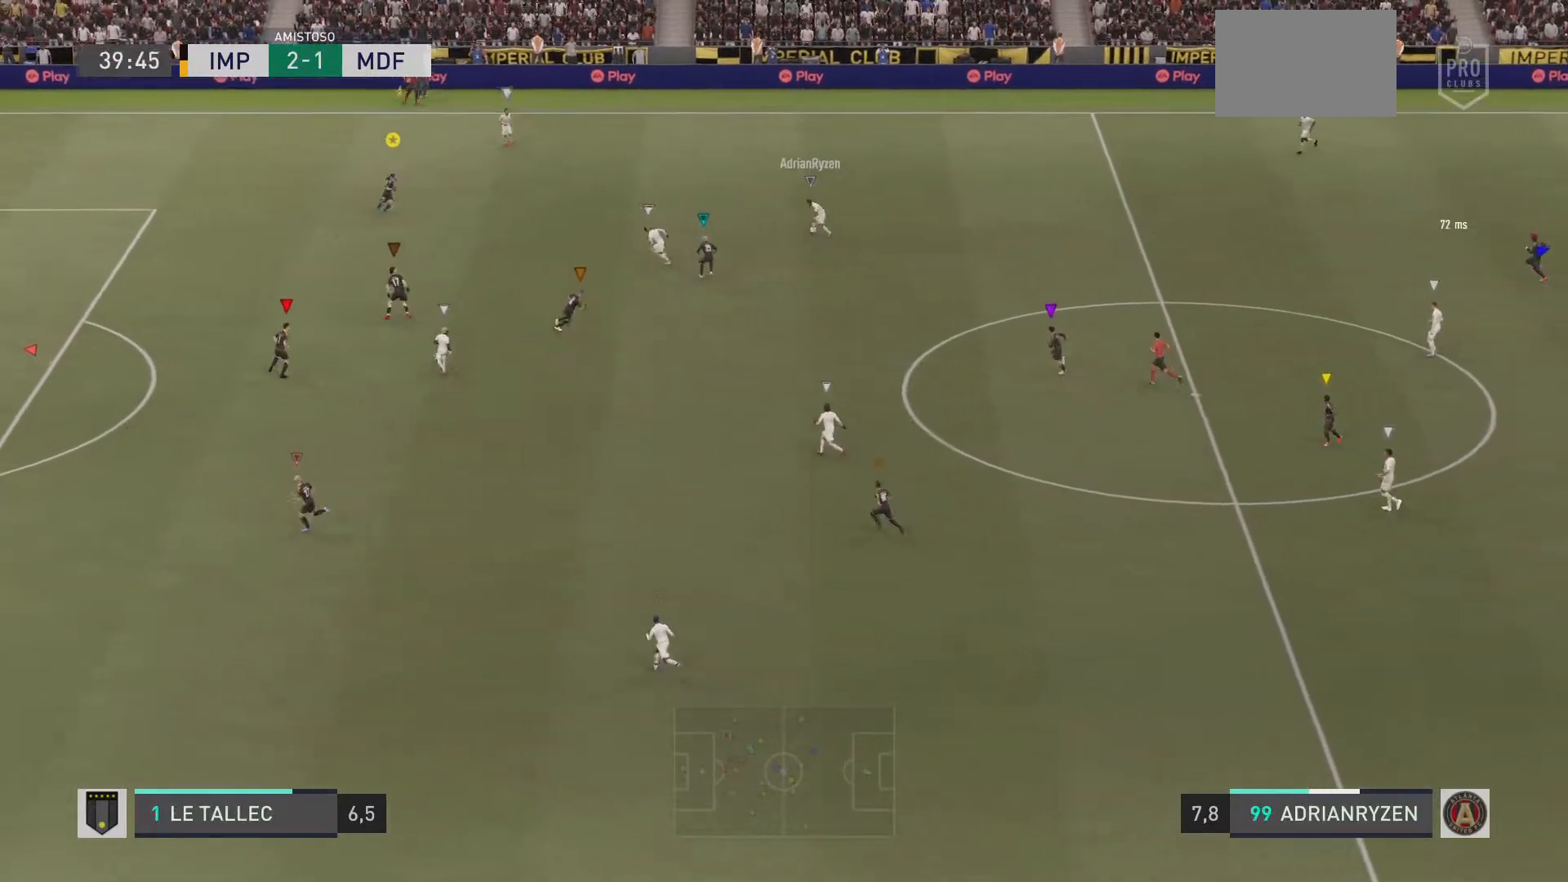
Gameplay with a controller (PlayStation layout); each line is a JSON object with the inputs held at the frame after it. "events" lists button and stick changes between this image and that frame as [ms after this image, input, new state], when the widget could be followed in between. Not read: L3 R3.
{"buttons": ["L2", "R1"], "left_stick": "up", "right_stick": "center", "events": [[184, "left_stick", "center"], [417, "left_stick", "up"]]}
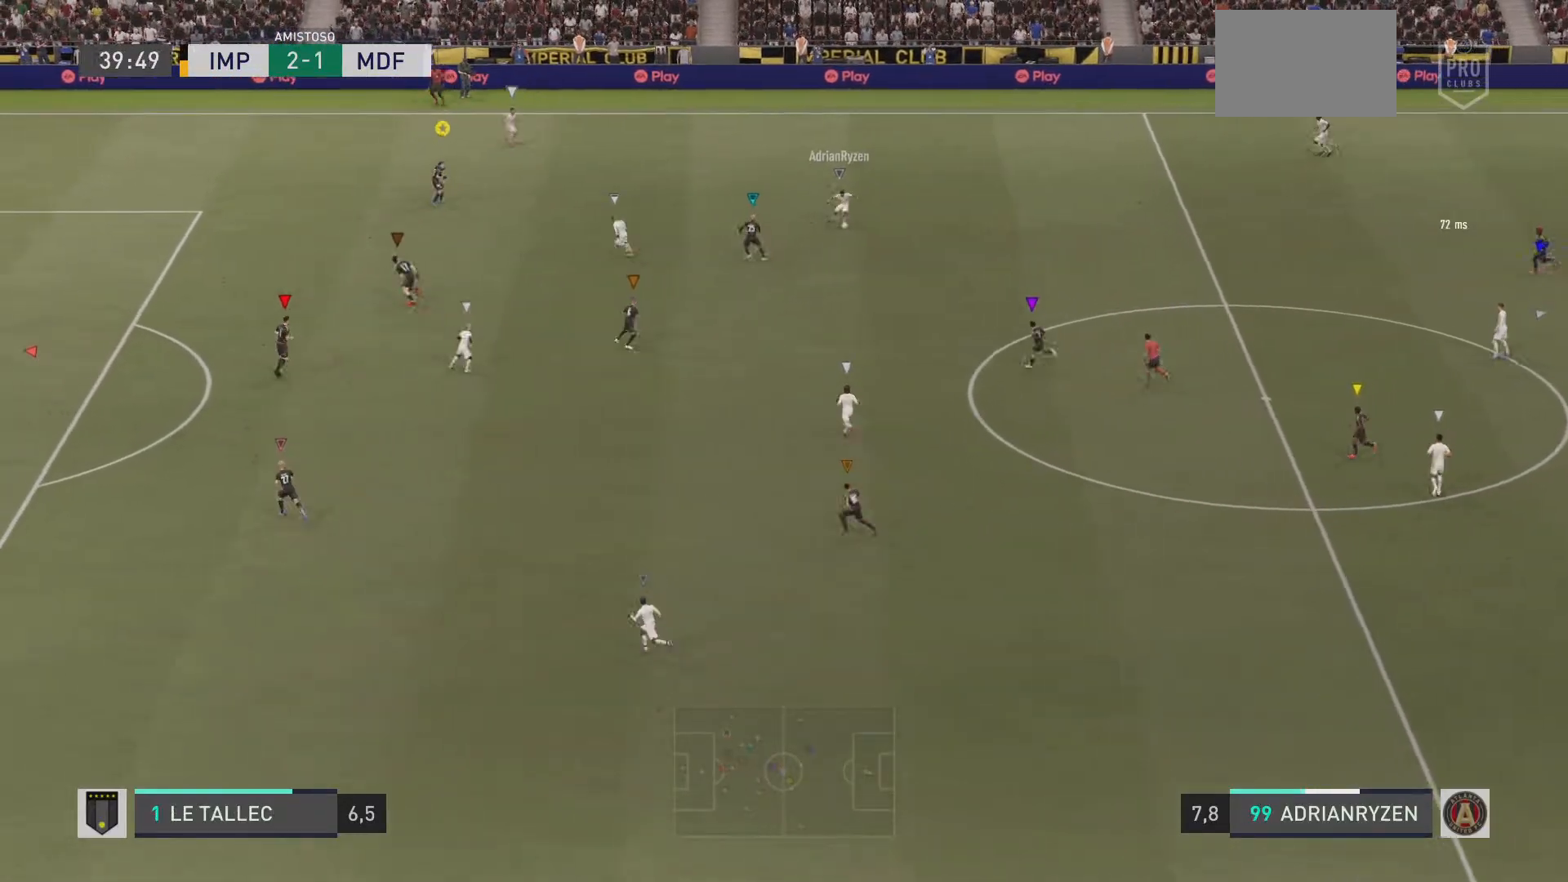
{"buttons": ["L2", "R1"], "left_stick": "down-right", "right_stick": "center", "events": [[200, "left_stick", "center"], [217, "CIRCLE", "down"], [317, "CIRCLE", "up"], [434, "left_stick", "down-right"]]}
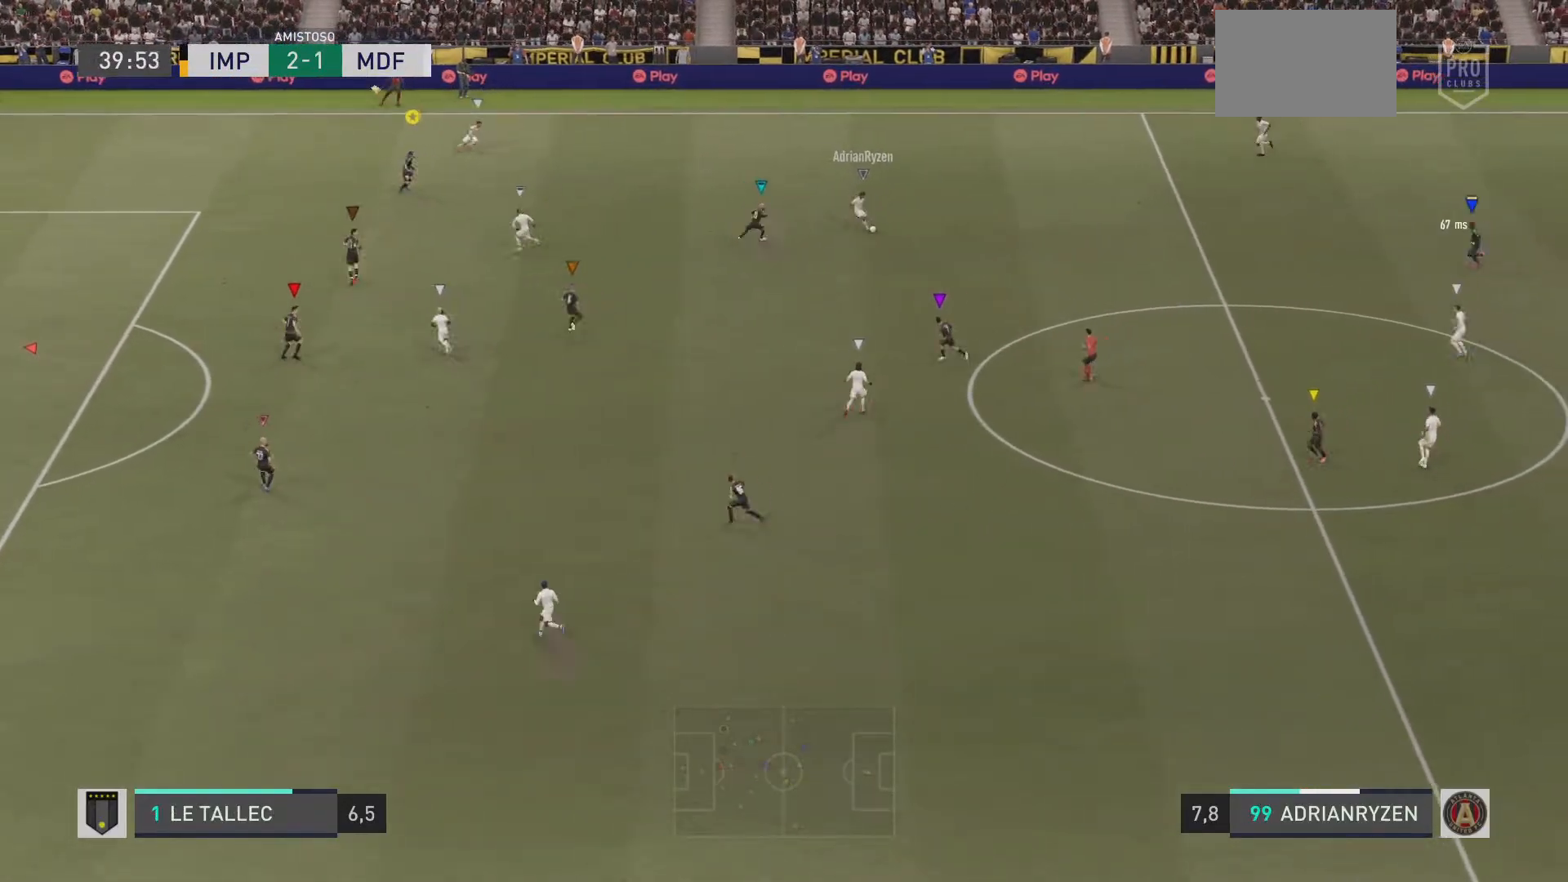
{"buttons": ["L2", "R1"], "left_stick": "down-right", "right_stick": "center", "events": []}
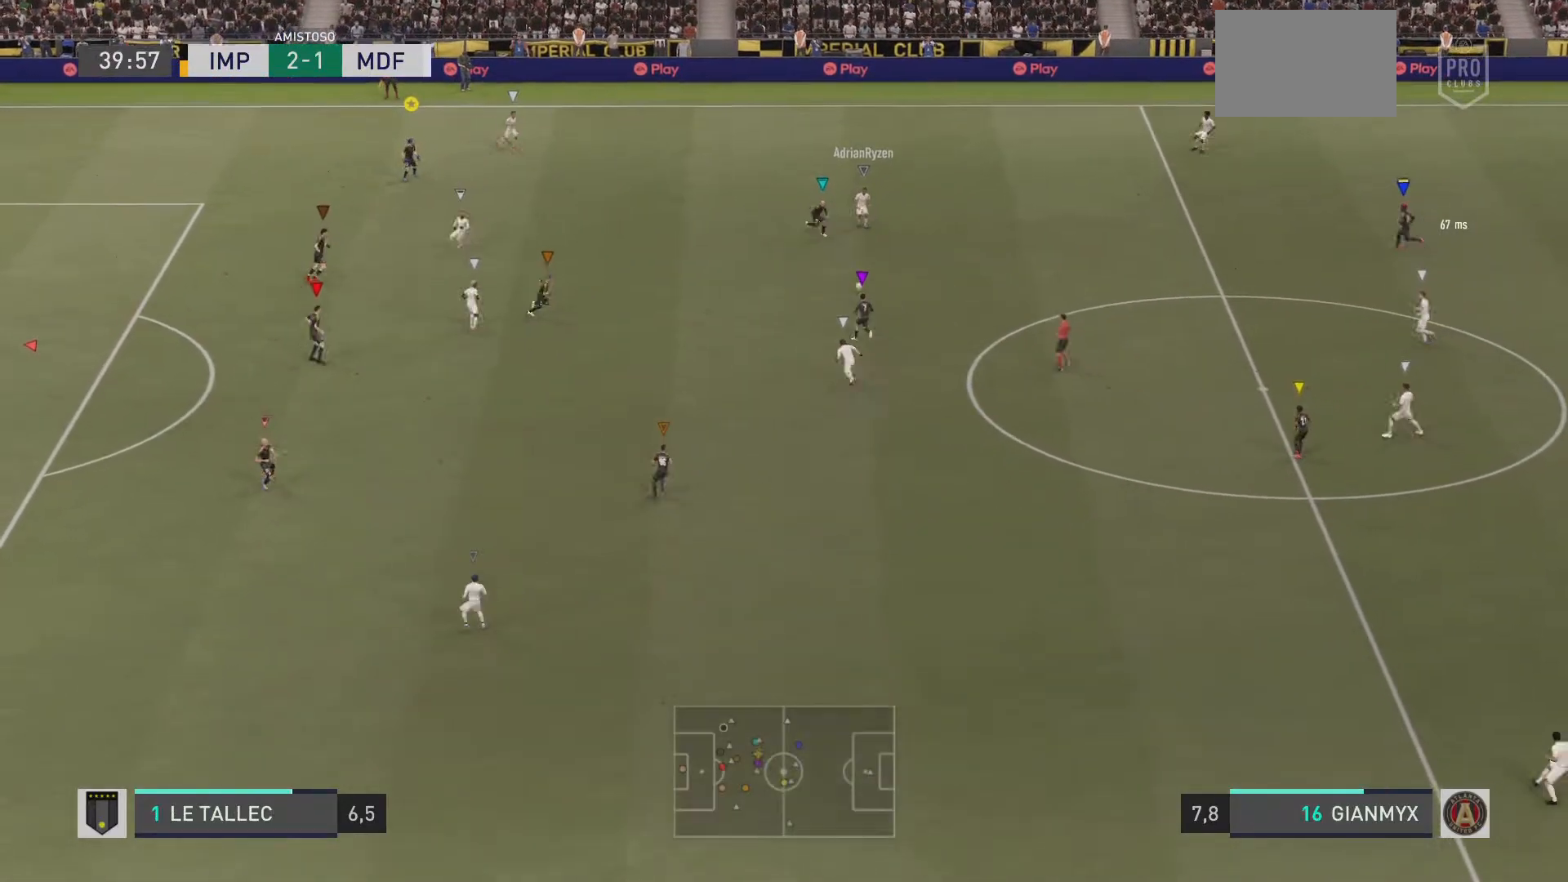
{"buttons": ["L2", "R1", "R2"], "left_stick": "left", "right_stick": "center", "events": [[167, "left_stick", "center"], [333, "left_stick", "left"], [434, "R2", "down"]]}
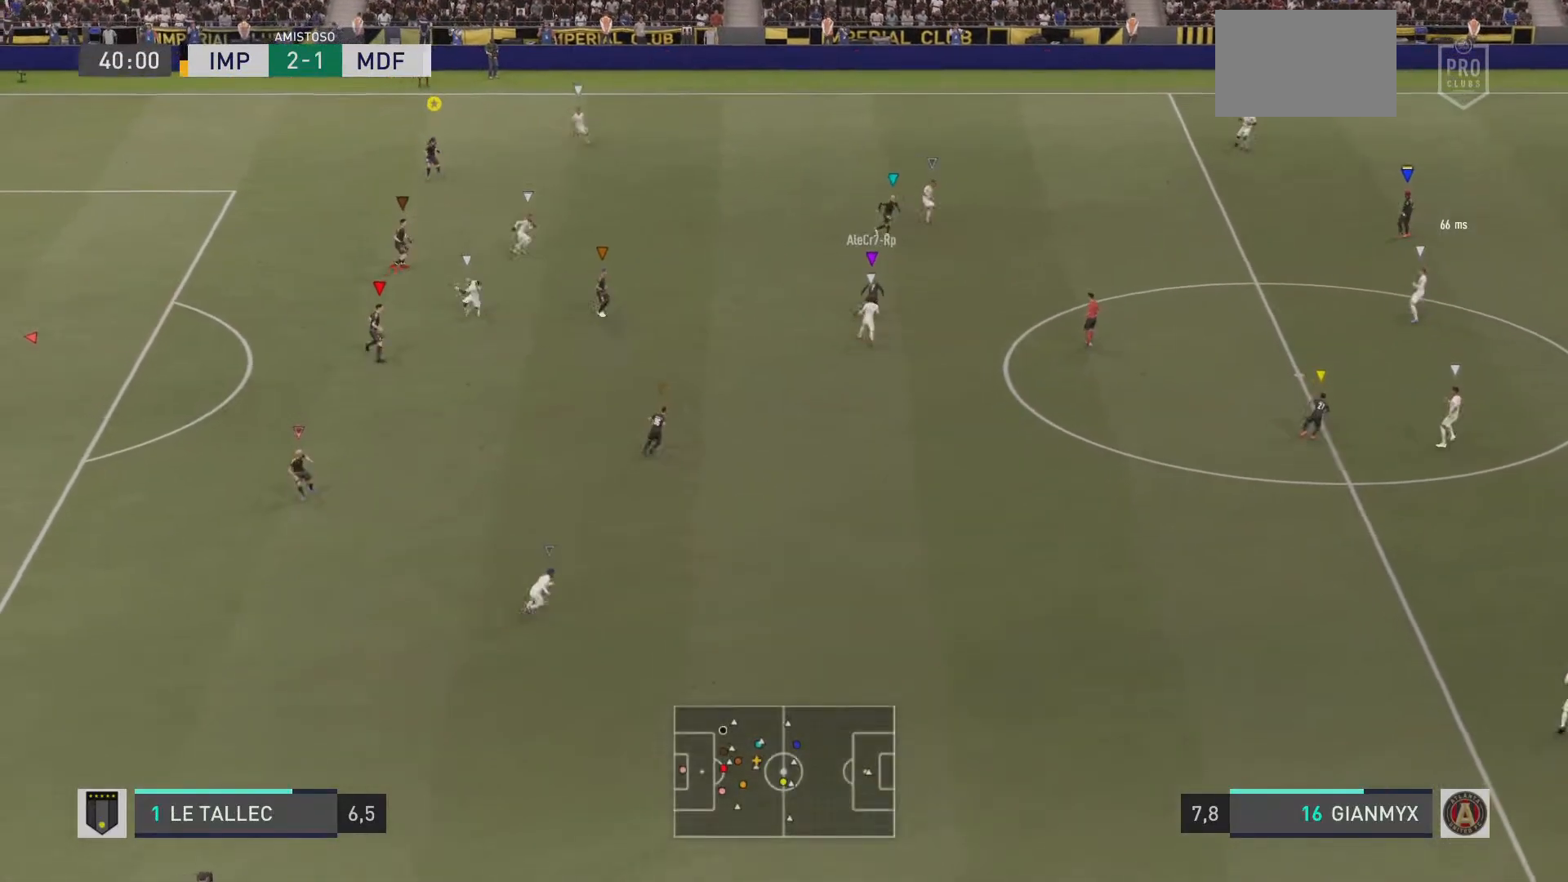
{"buttons": ["L2", "R1"], "left_stick": "up-right", "right_stick": "center", "events": [[17, "R2", "up"], [251, "left_stick", "up"], [284, "R2", "down"], [384, "left_stick", "up-right"], [417, "R2", "up"]]}
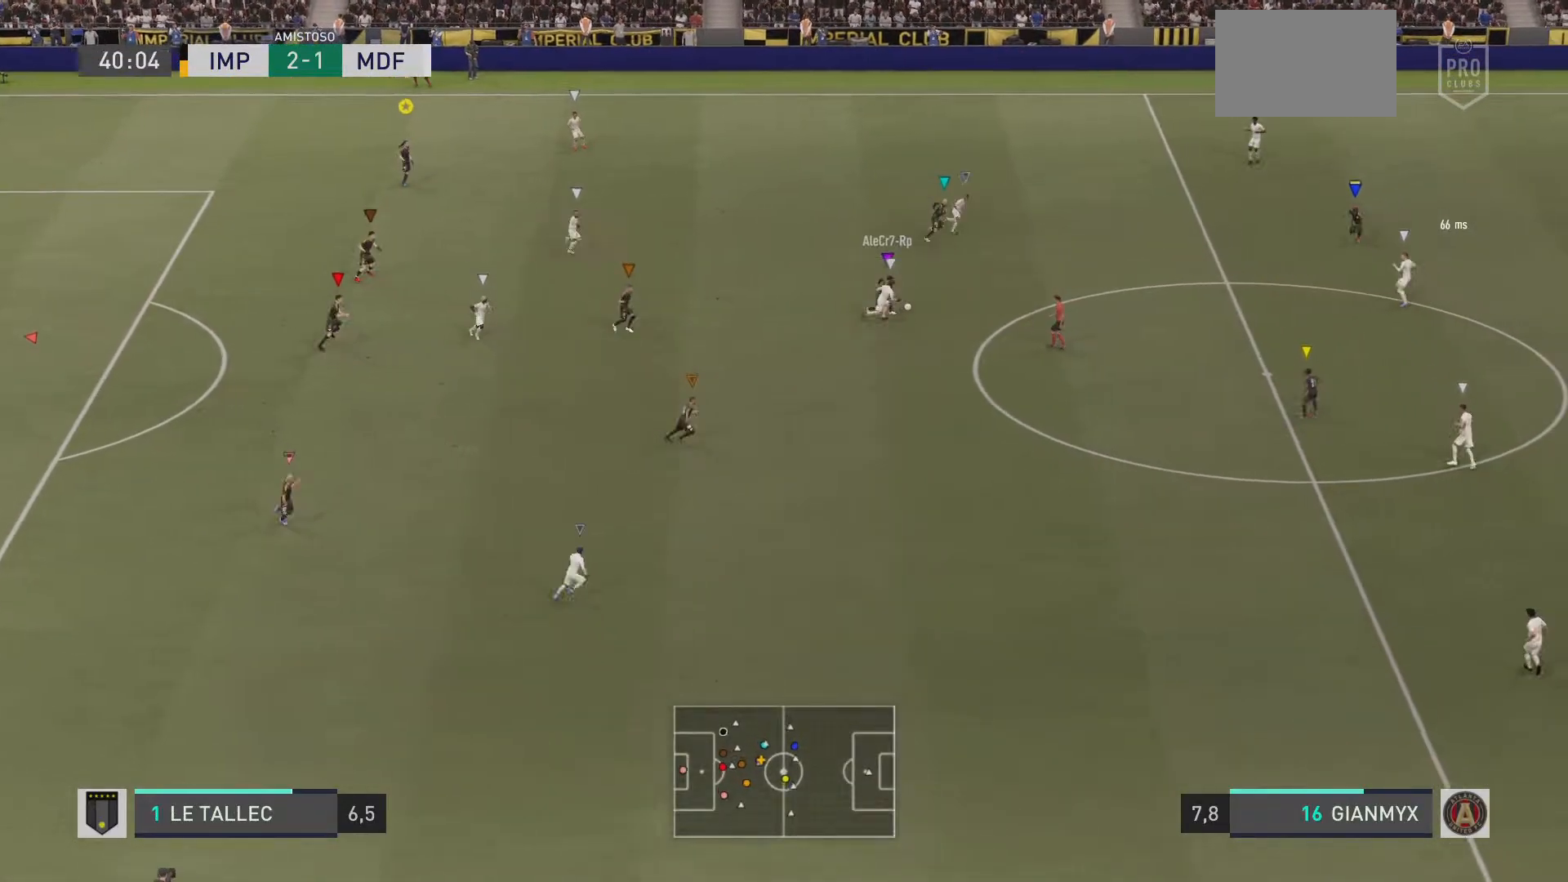
{"buttons": ["R1"], "left_stick": "right", "right_stick": "center", "events": [[117, "left_stick", "right"], [384, "L2", "up"]]}
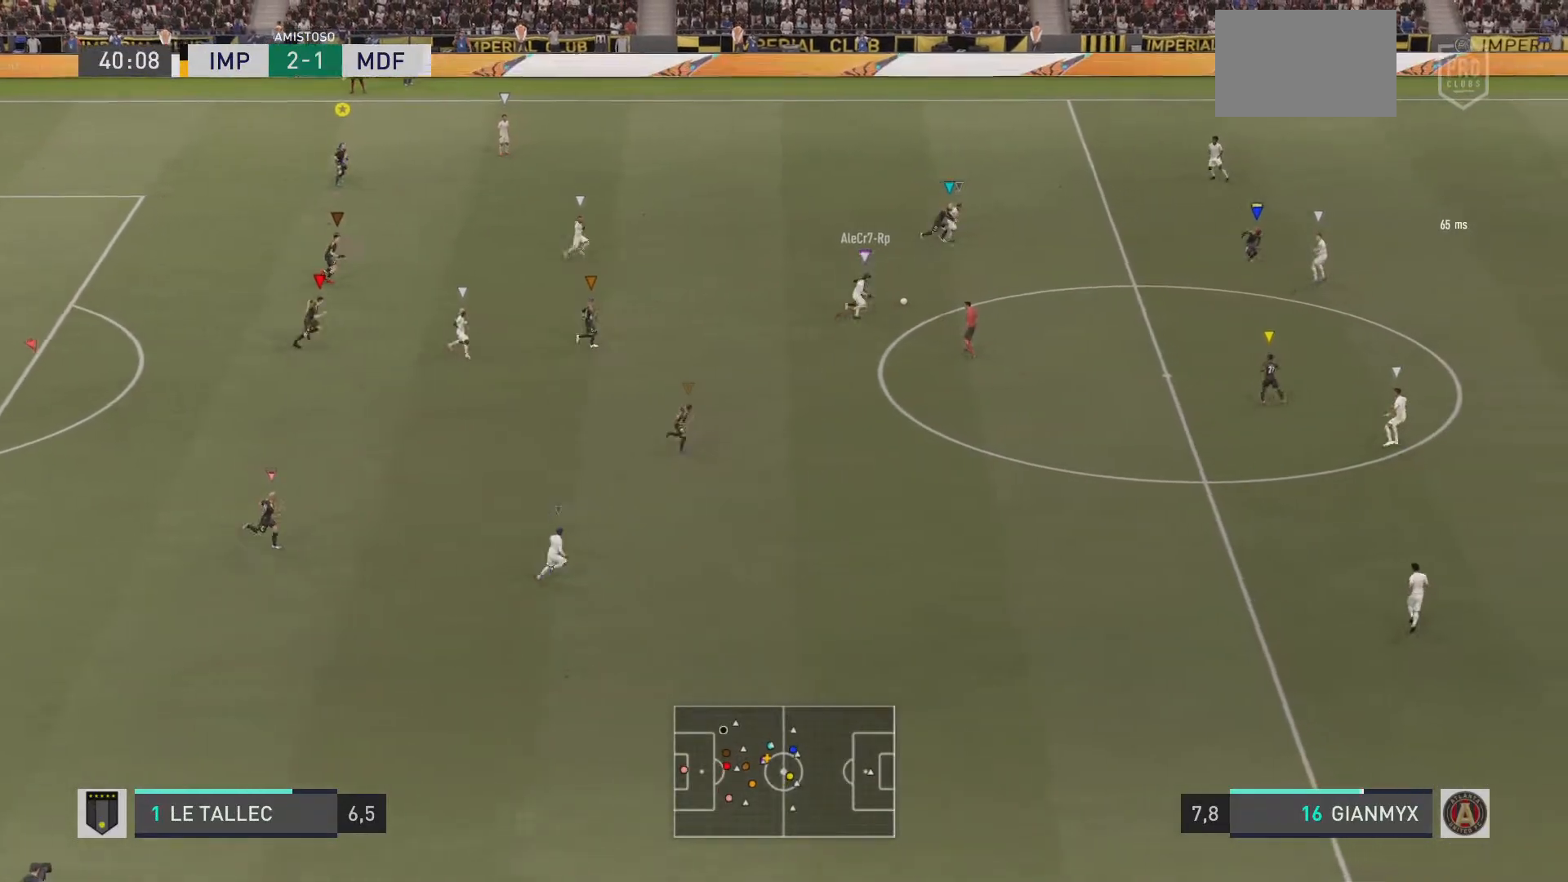
{"buttons": ["R1"], "left_stick": "right", "right_stick": "center", "events": []}
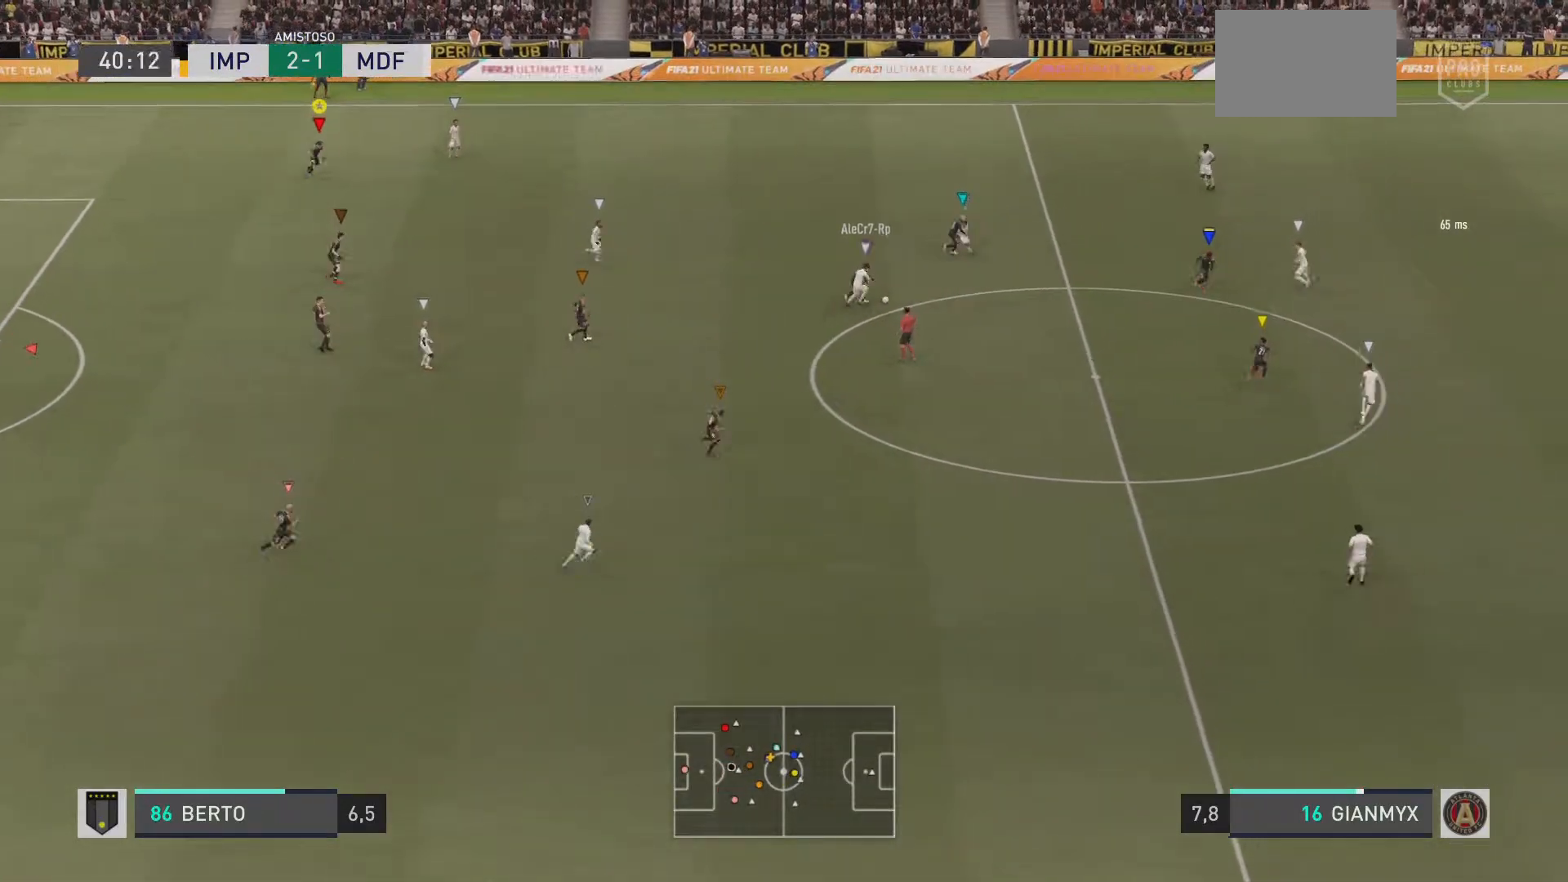
{"buttons": ["R1"], "left_stick": "right", "right_stick": "center", "events": []}
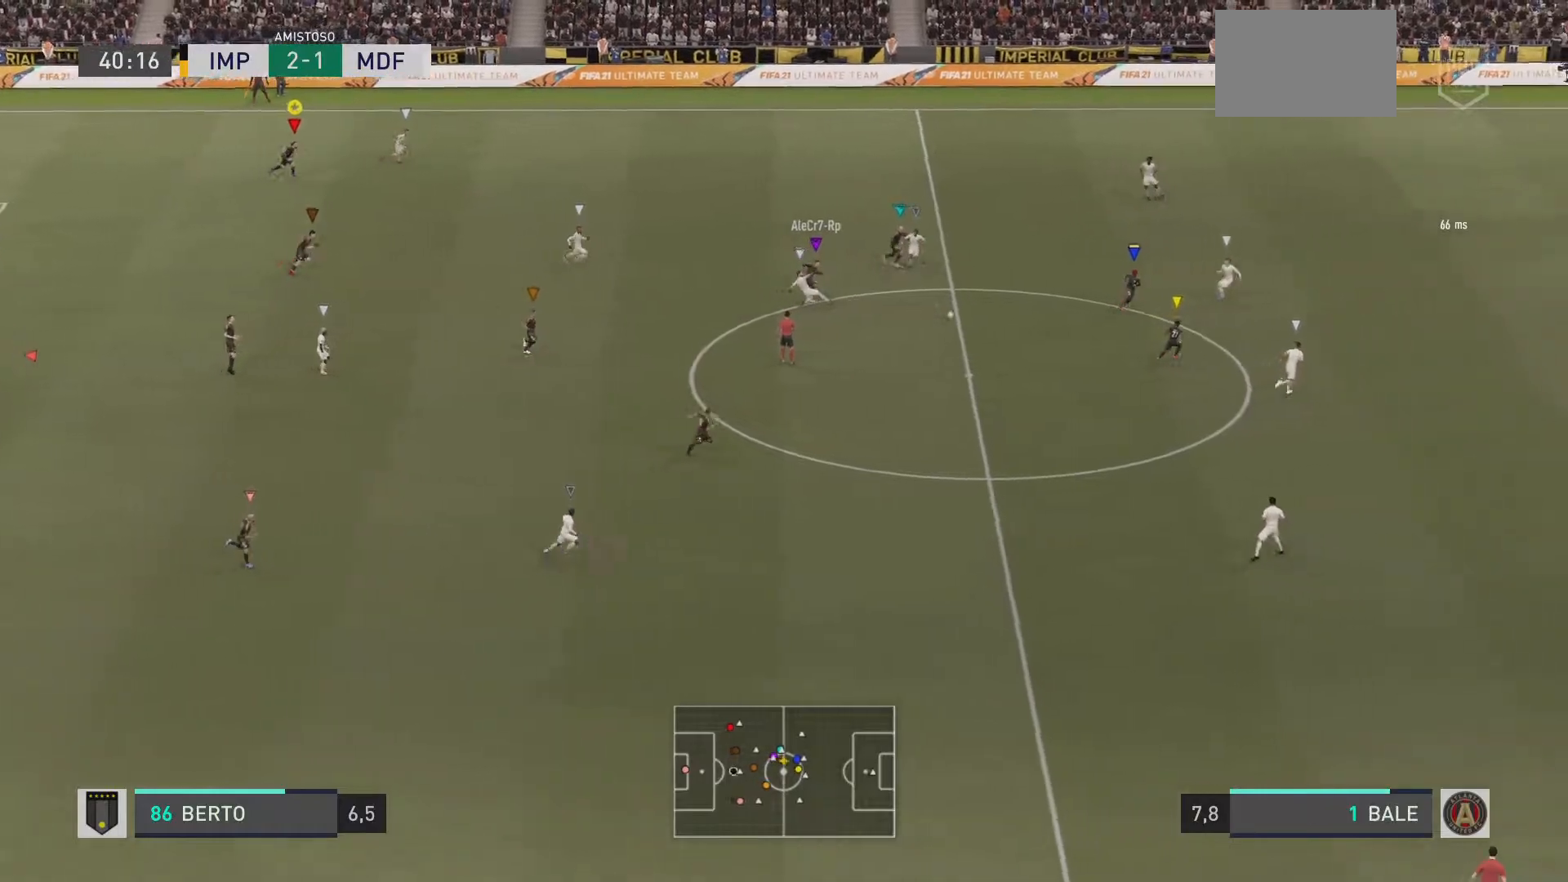
{"buttons": ["R1"], "left_stick": "right", "right_stick": "center", "events": []}
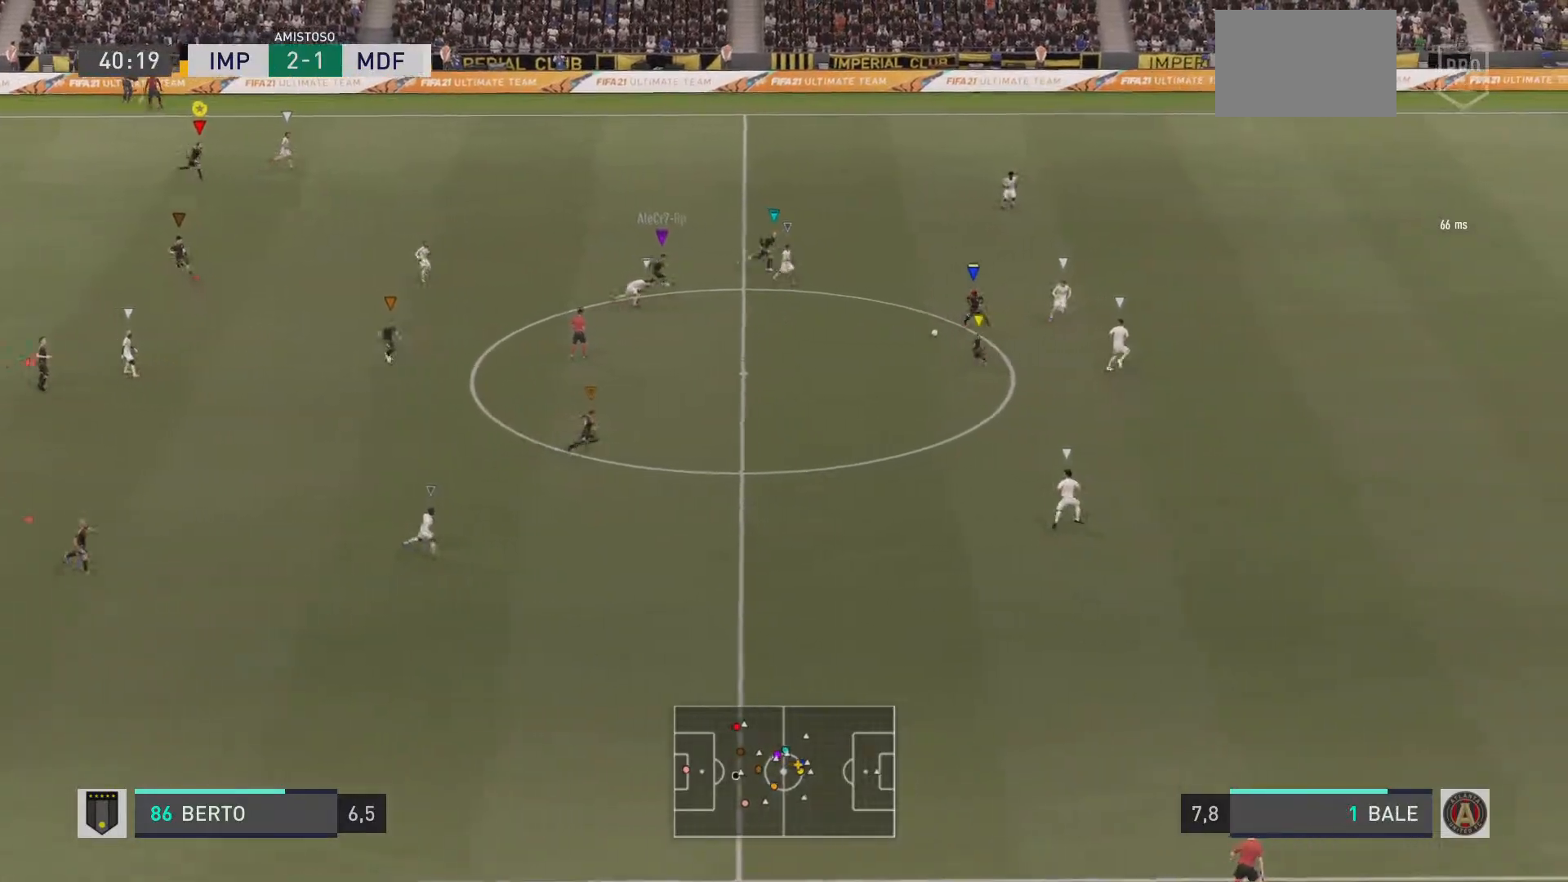
{"buttons": ["R1"], "left_stick": "right", "right_stick": "center", "events": [[134, "R2", "down"], [200, "R2", "up"]]}
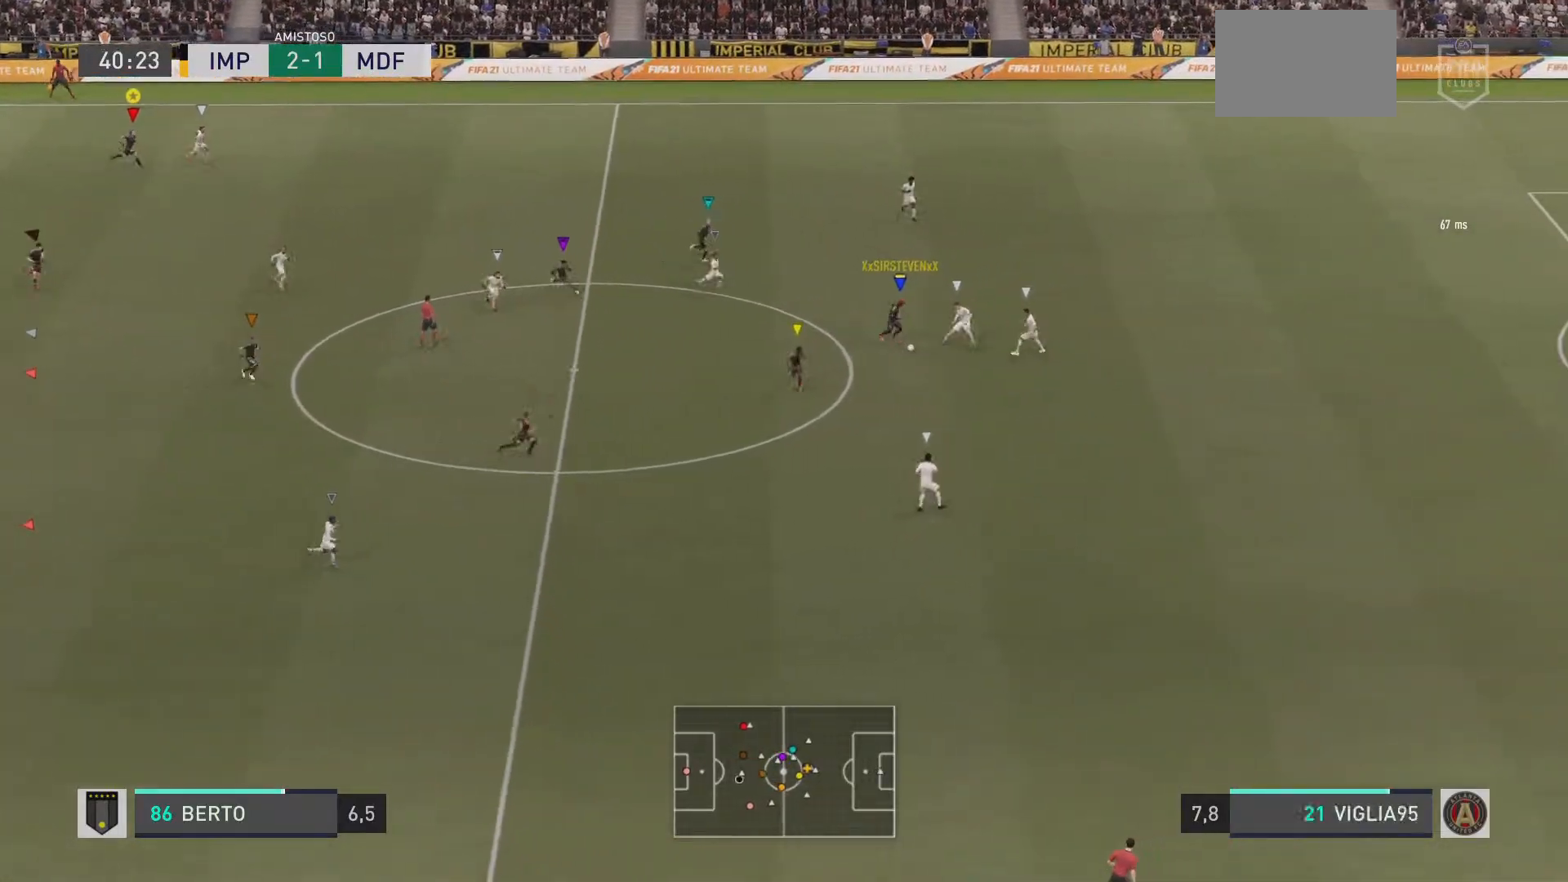
{"buttons": ["R1"], "left_stick": "right", "right_stick": "center", "events": [[66, "R2", "down"], [283, "R2", "up"]]}
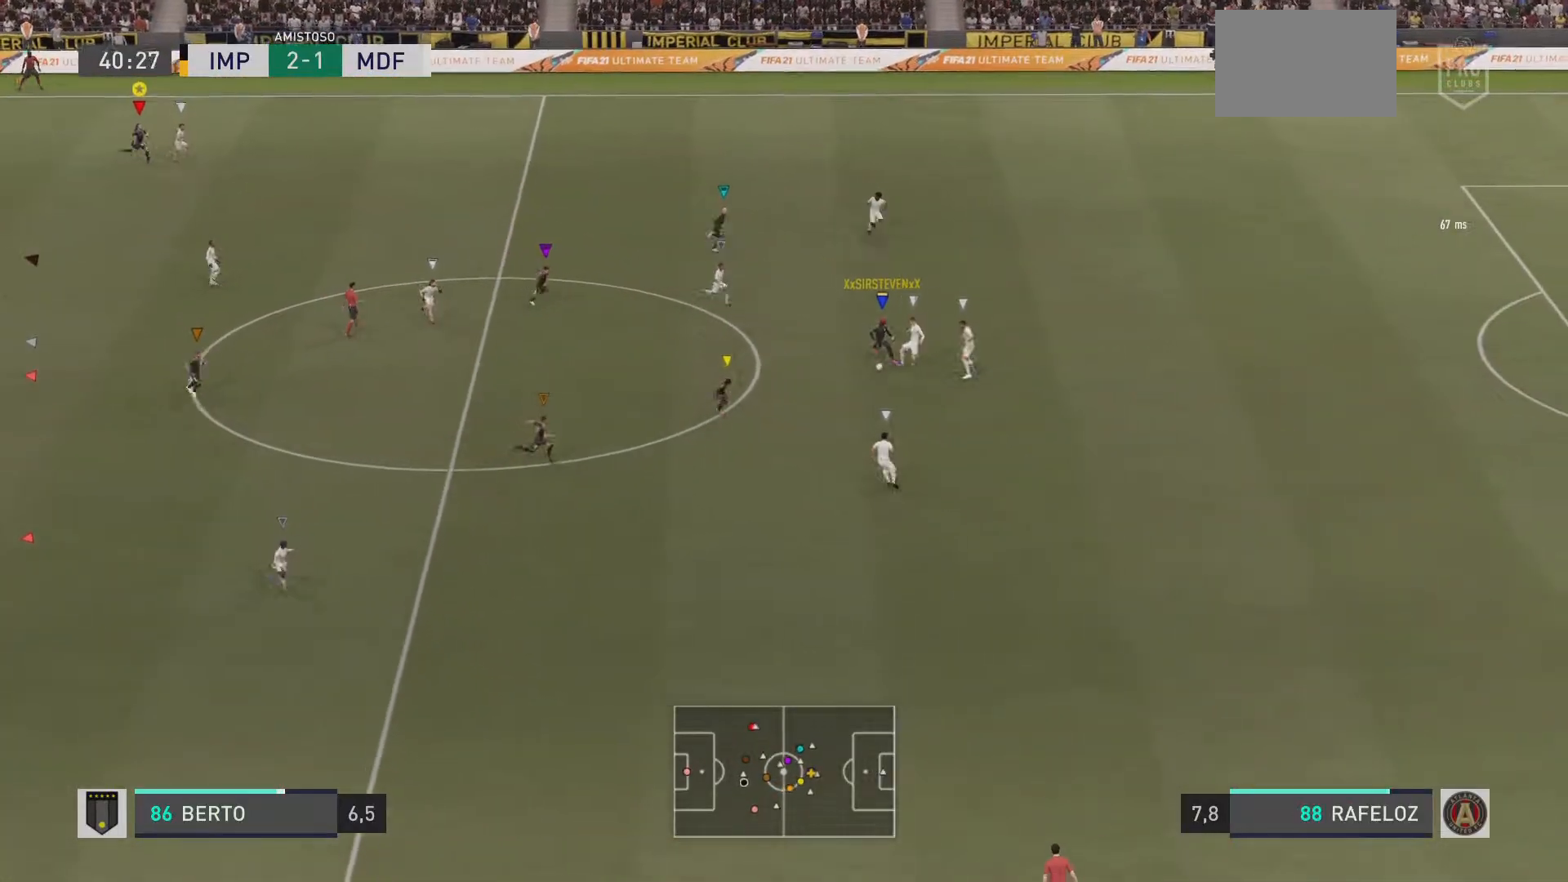
{"buttons": ["L2", "R1"], "left_stick": "down-right", "right_stick": "center", "events": [[67, "L2", "down"], [167, "left_stick", "down-right"]]}
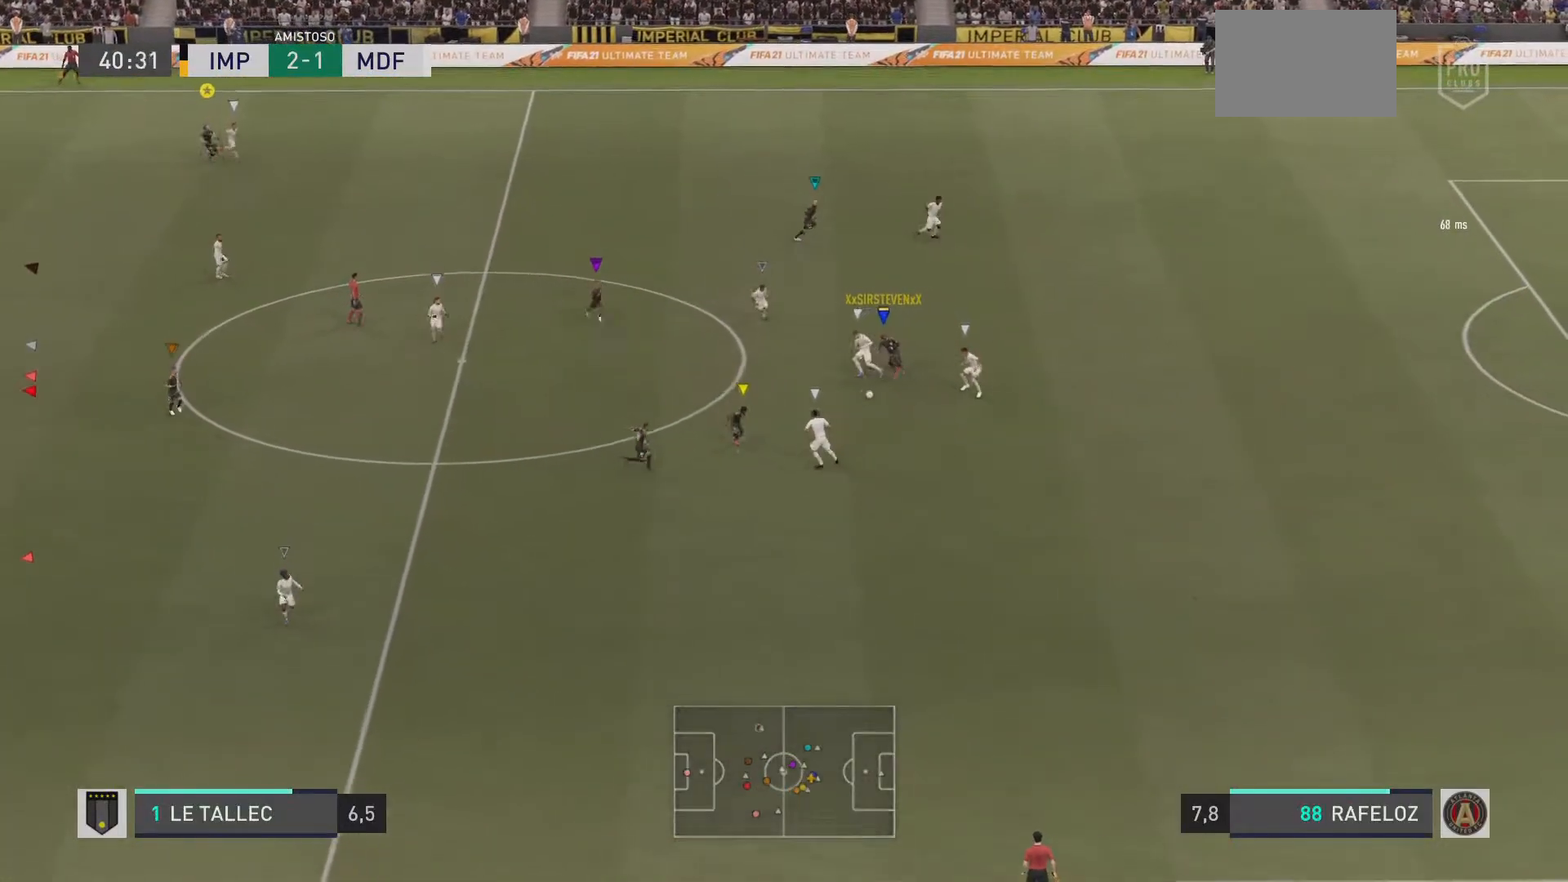
{"buttons": ["L2", "R1"], "left_stick": "up-right", "right_stick": "center", "events": [[100, "left_stick", "up-right"], [200, "left_stick", "center"], [433, "left_stick", "up-right"]]}
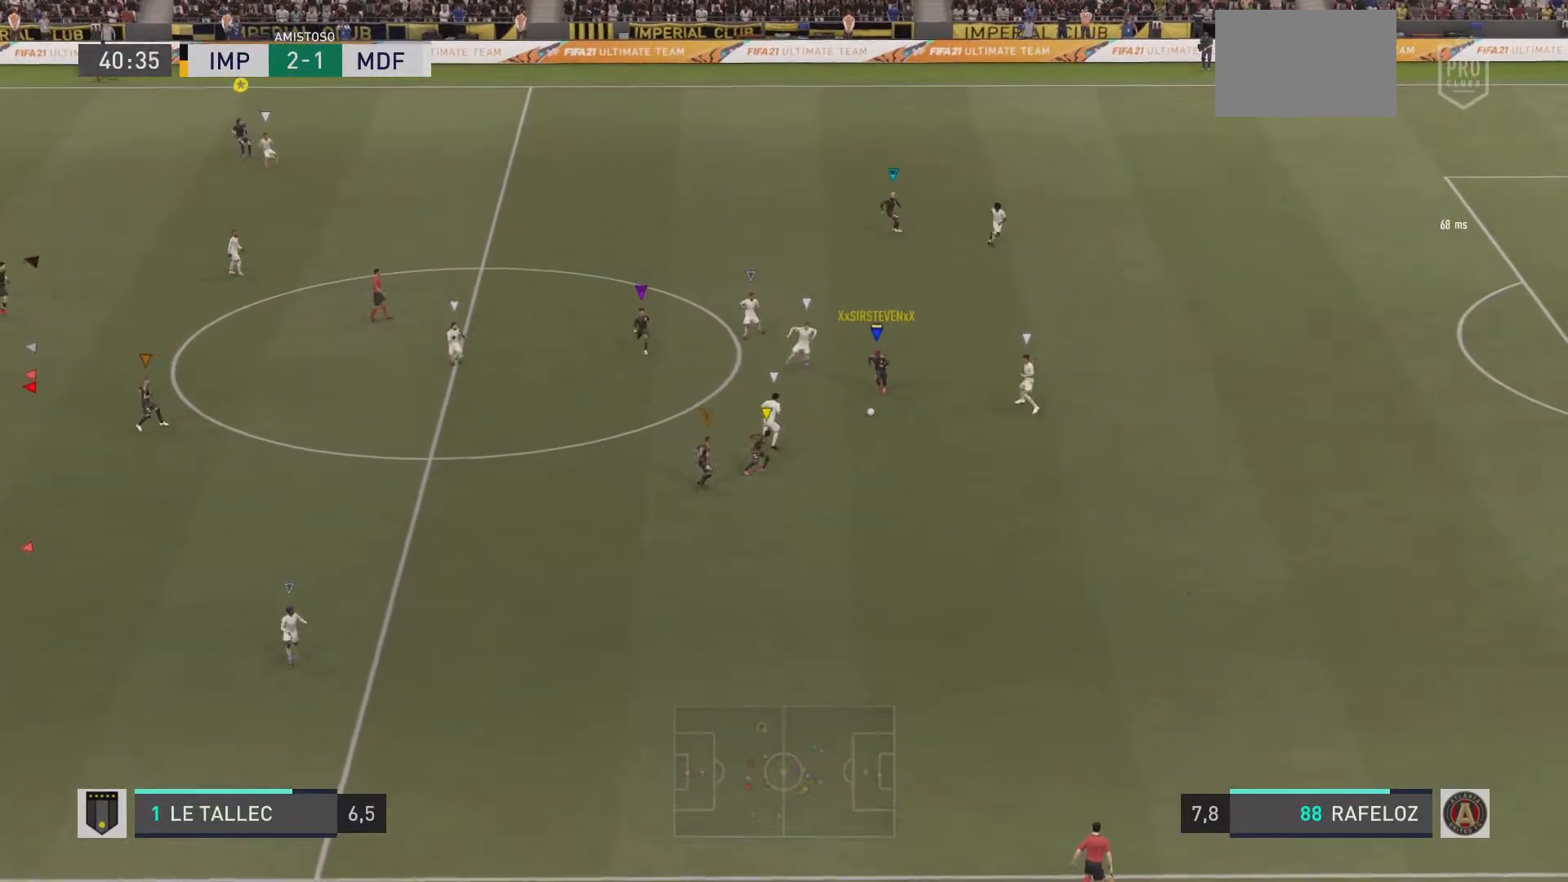
{"buttons": ["L2", "R1", "R2"], "left_stick": "up-right", "right_stick": "center"}
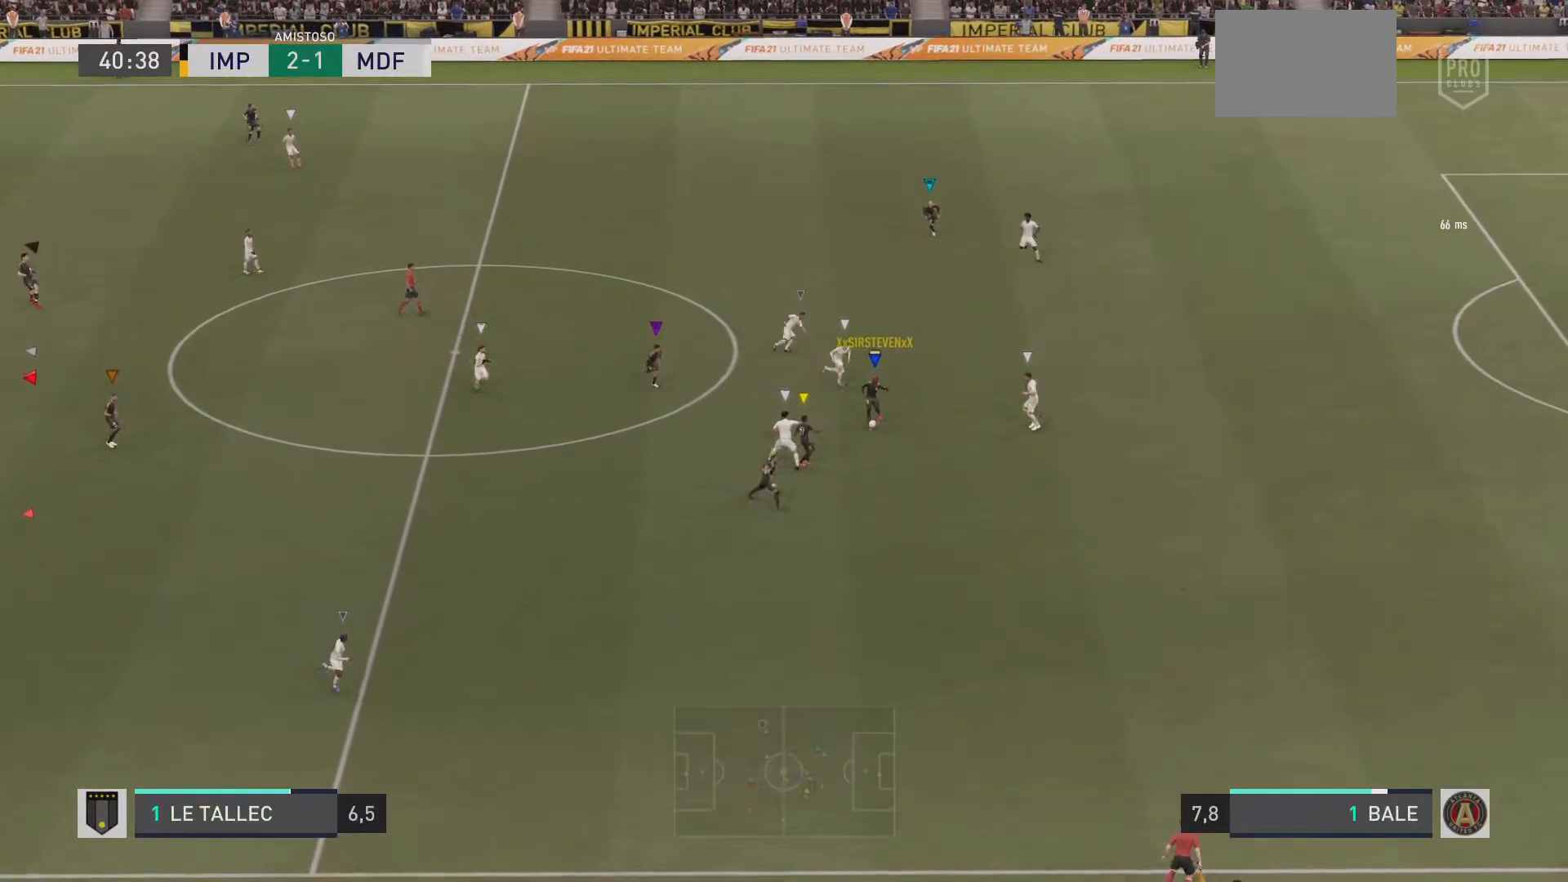
{"buttons": ["L2", "R1"], "left_stick": "down-right", "right_stick": "center", "events": [[50, "R2", "up"], [183, "left_stick", "center"], [300, "left_stick", "up-right"], [417, "left_stick", "down-right"]]}
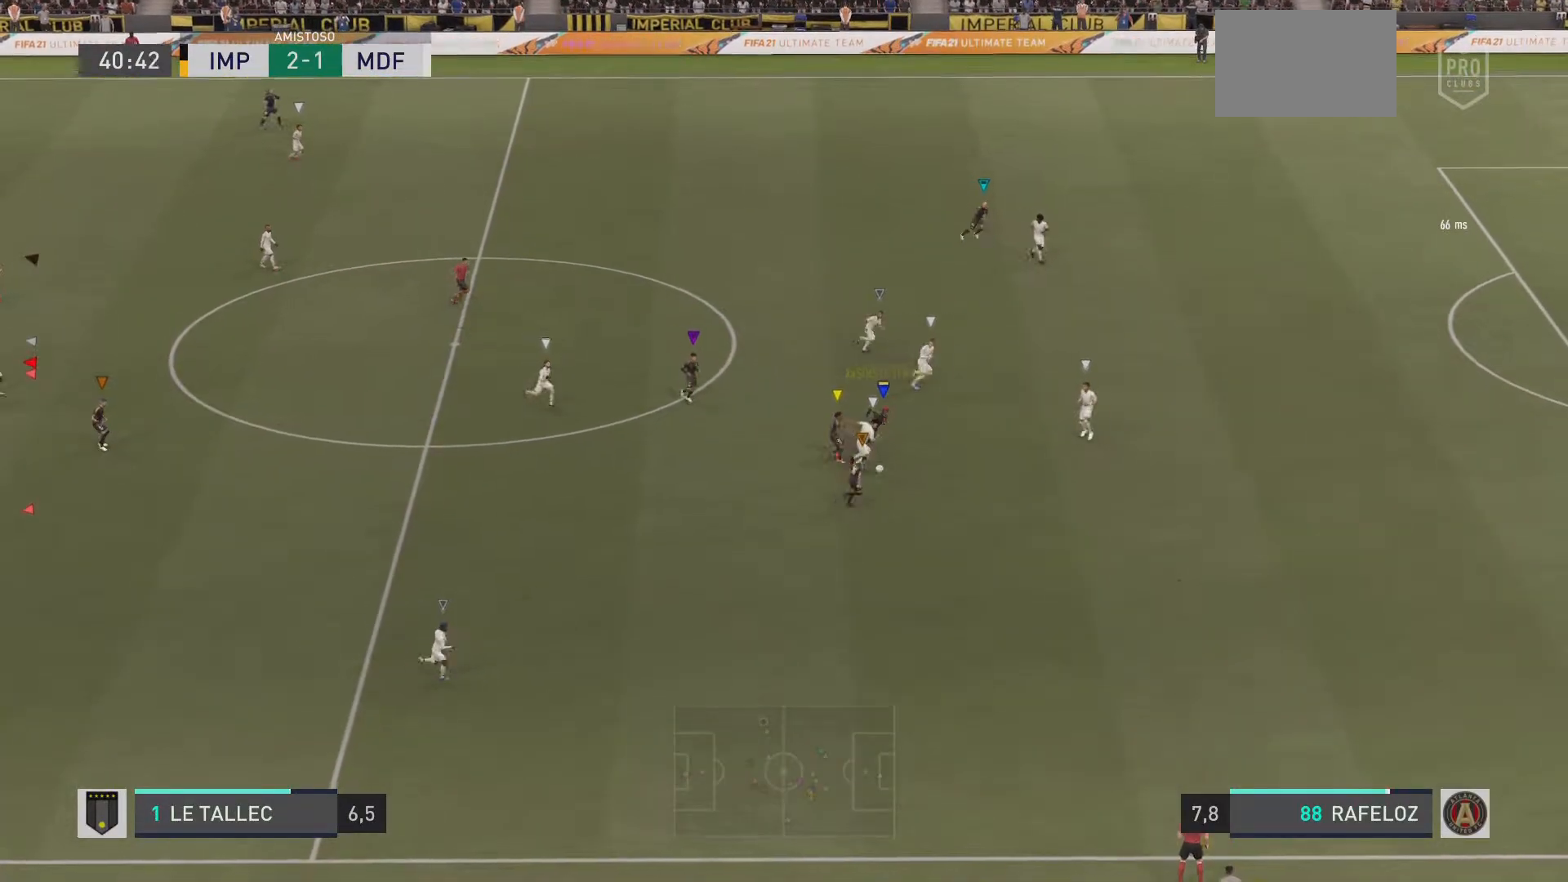
{"buttons": ["L2", "R1"], "left_stick": "down-right", "right_stick": "center", "events": []}
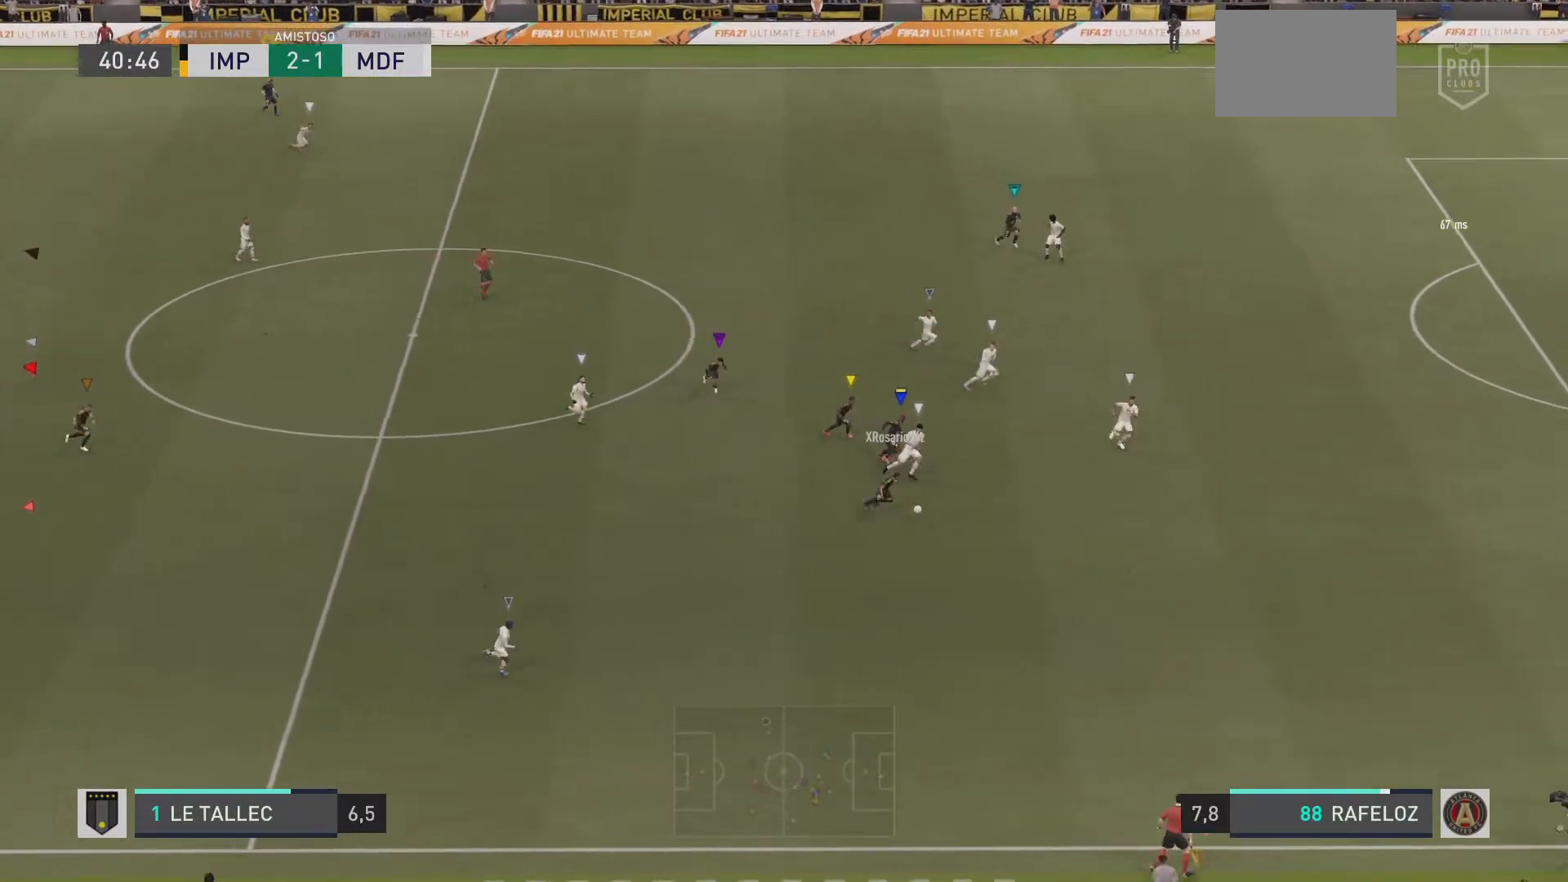
{"buttons": ["L2", "R1"], "left_stick": "down-right", "right_stick": "center", "events": [[133, "R1", "up"], [483, "R1", "down"]]}
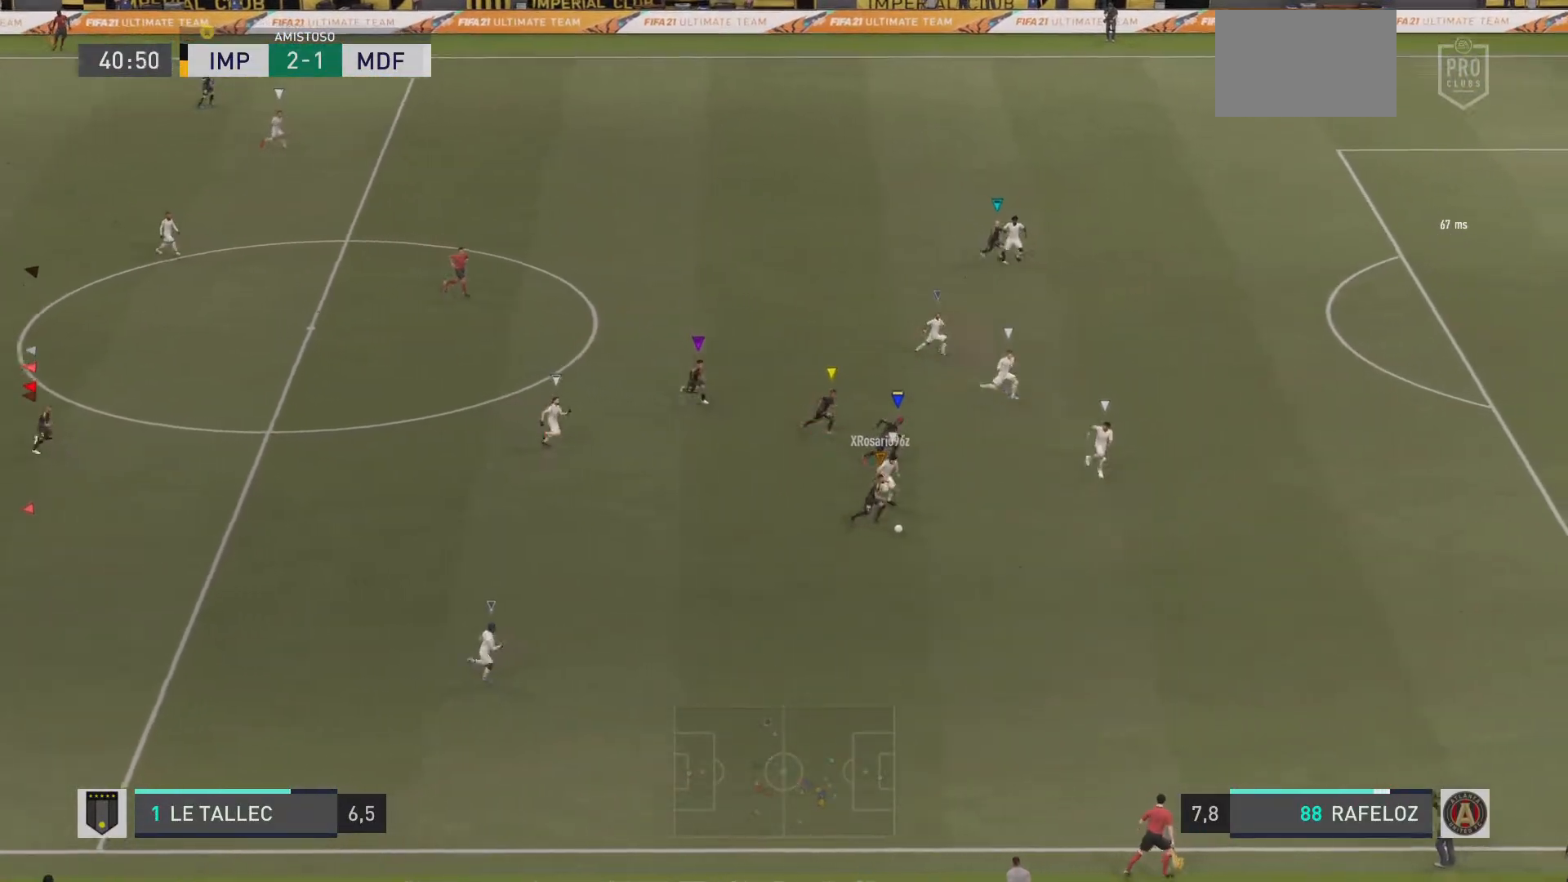
{"buttons": [], "left_stick": "down-right", "right_stick": "center", "events": [[34, "R1", "up"], [150, "L2", "up"]]}
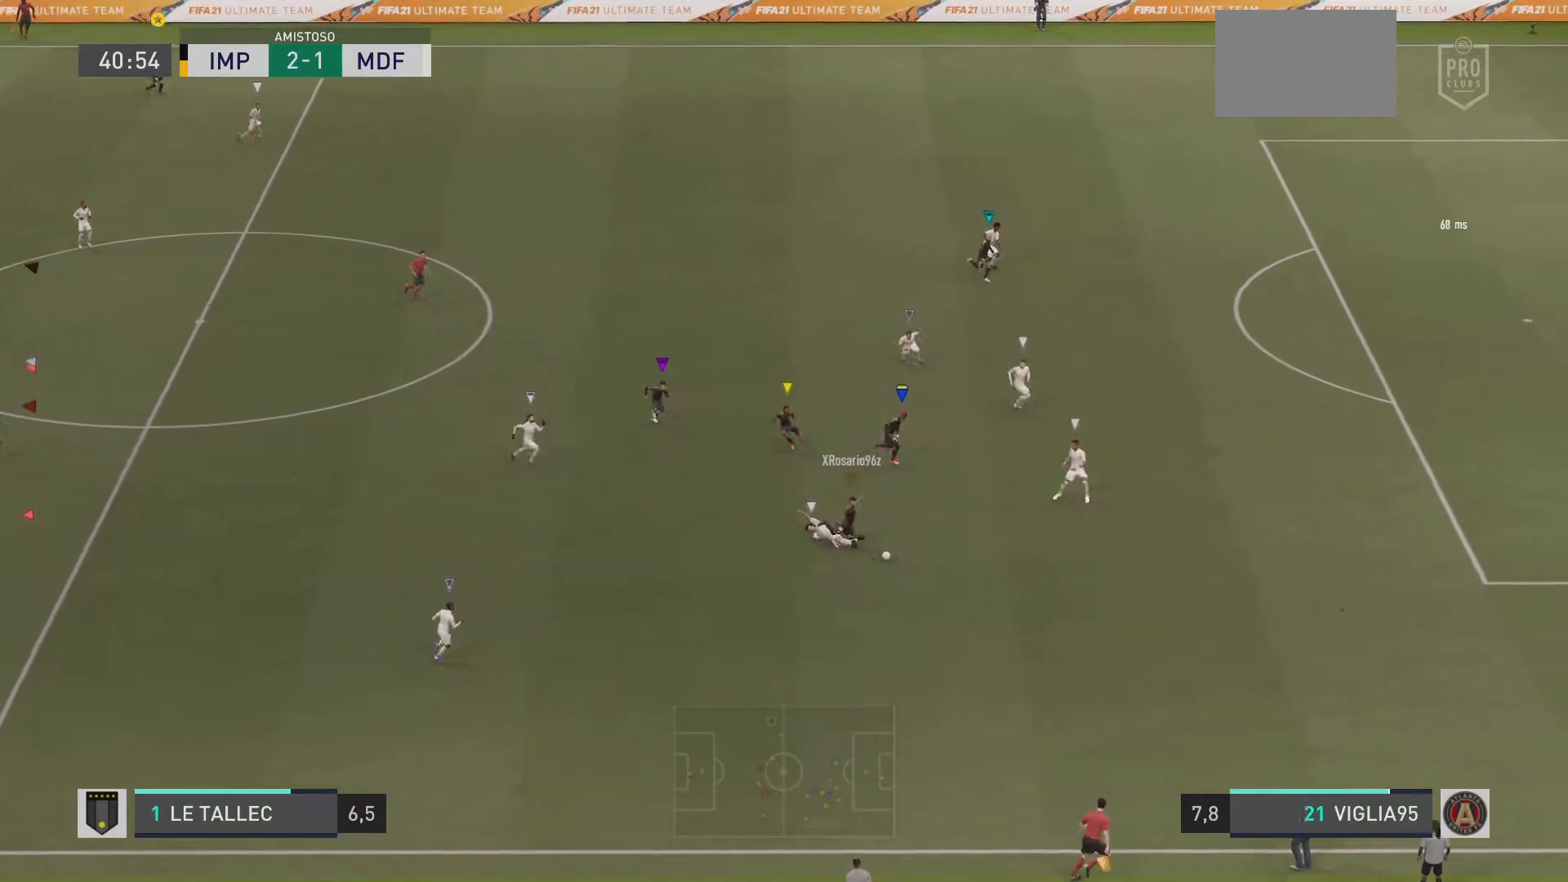
{"buttons": [], "left_stick": "down-right", "right_stick": "center", "events": []}
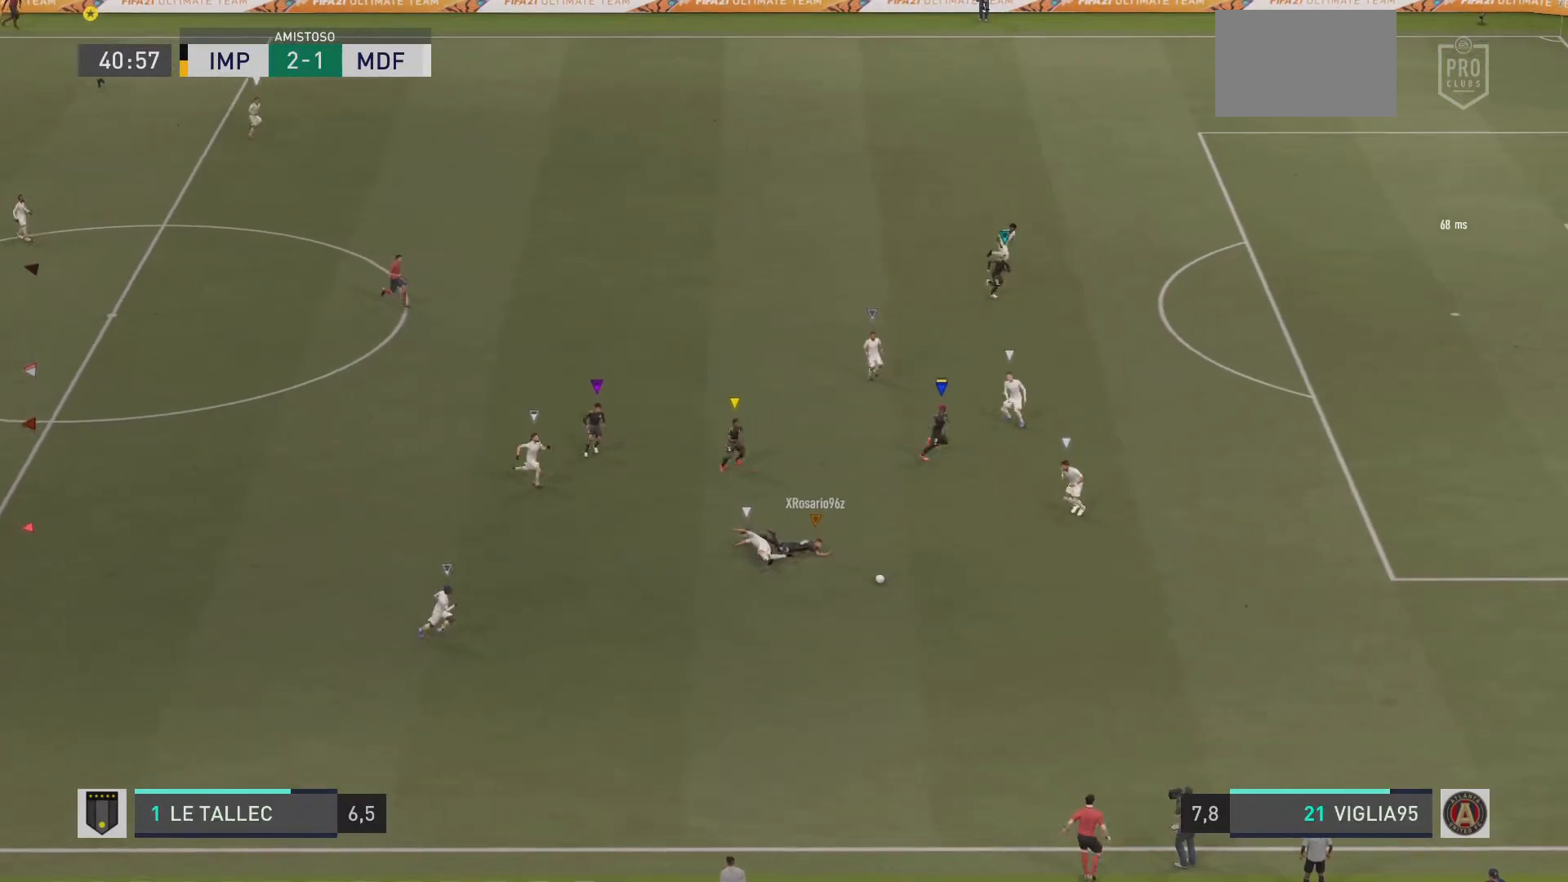
{"buttons": [], "left_stick": "down-right", "right_stick": "center", "events": []}
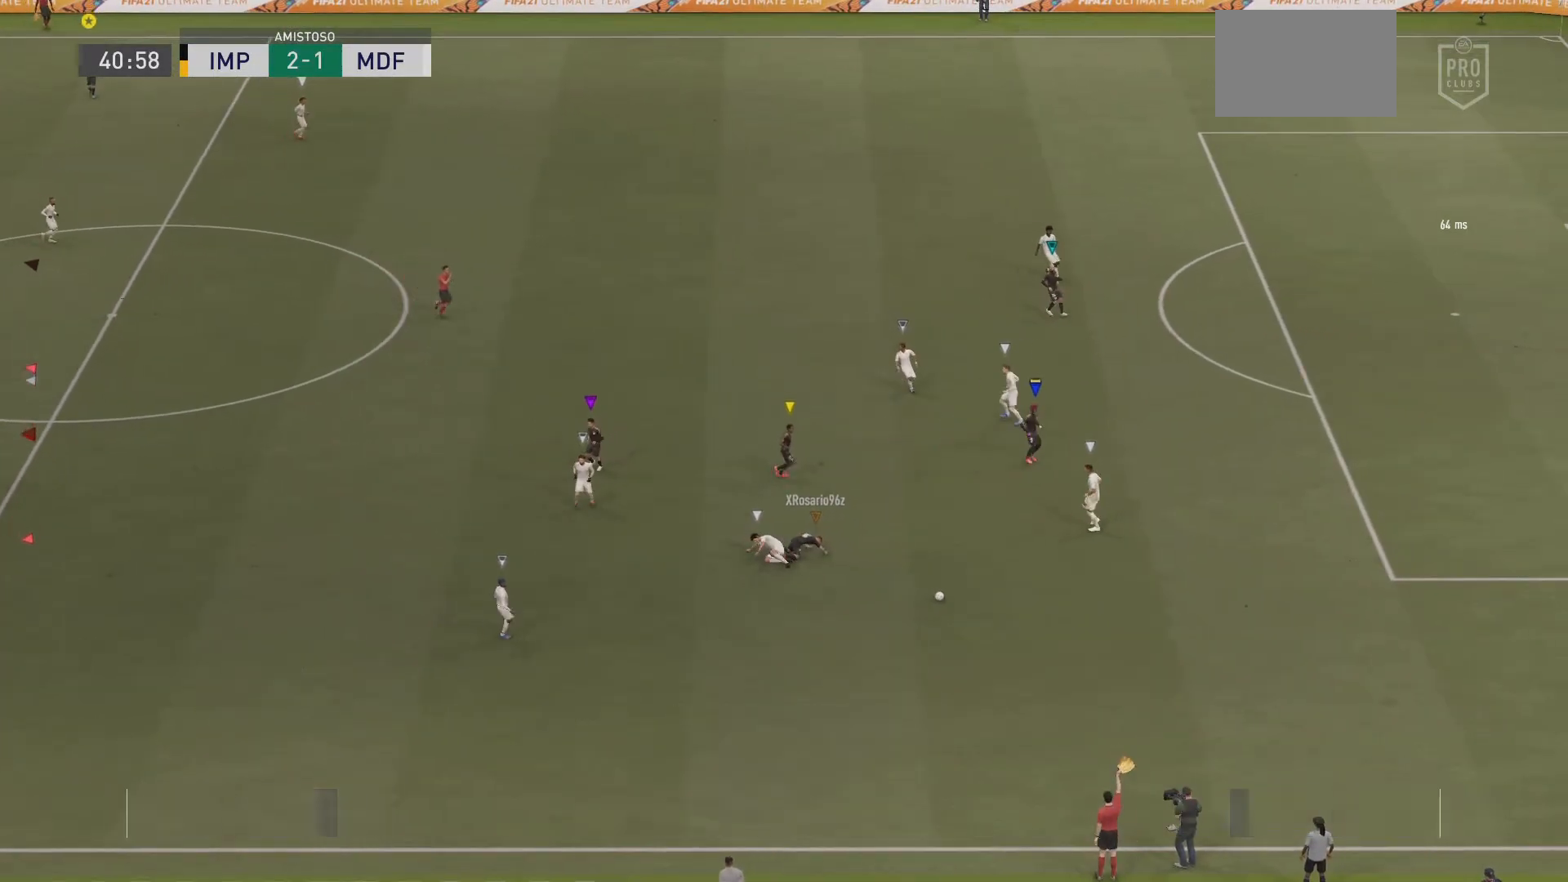
{"buttons": [], "left_stick": "center", "right_stick": "center", "events": [[50, "left_stick", "center"], [333, "L1", "down"], [333, "R1", "down"], [433, "L1", "up"], [467, "R1", "up"]]}
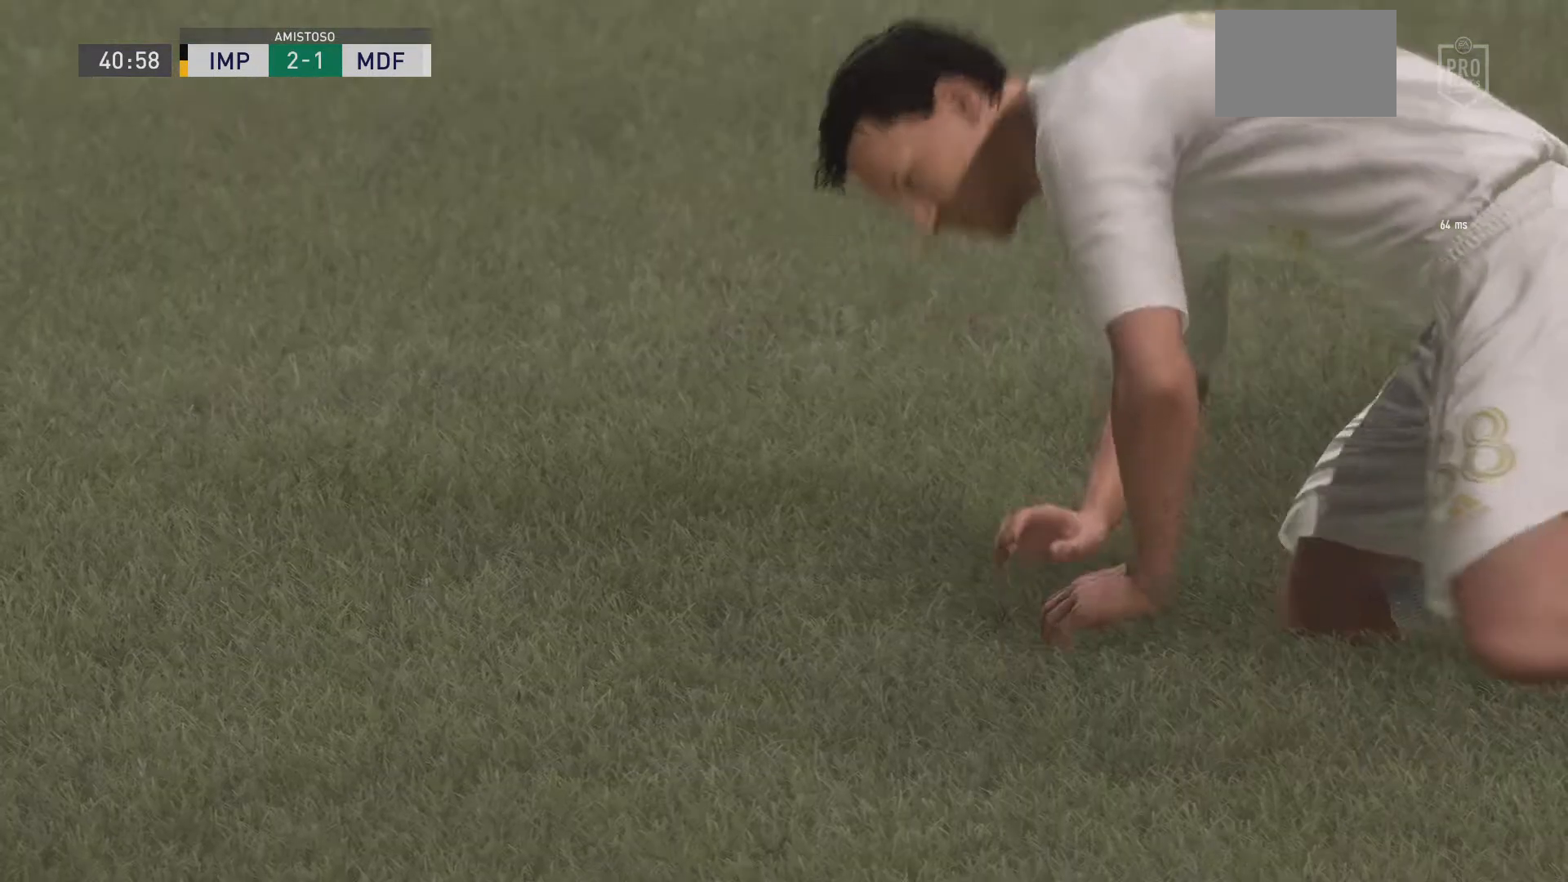
{"buttons": [], "left_stick": "center", "right_stick": "center", "events": []}
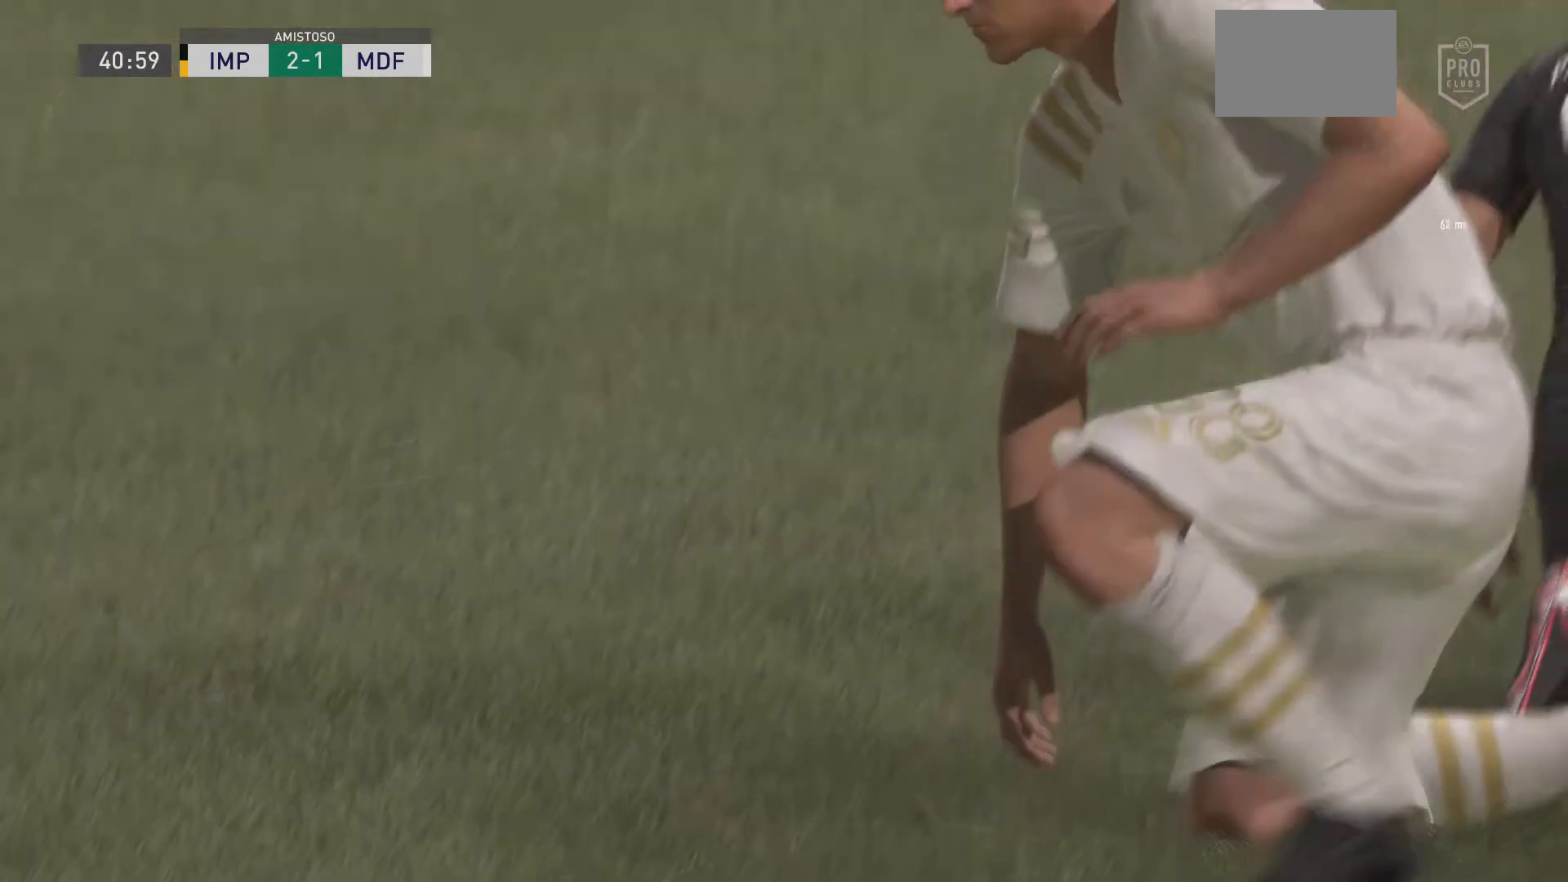
{"buttons": [], "left_stick": "center", "right_stick": "center", "events": [[200, "R1", "down"], [217, "R1", "up"]]}
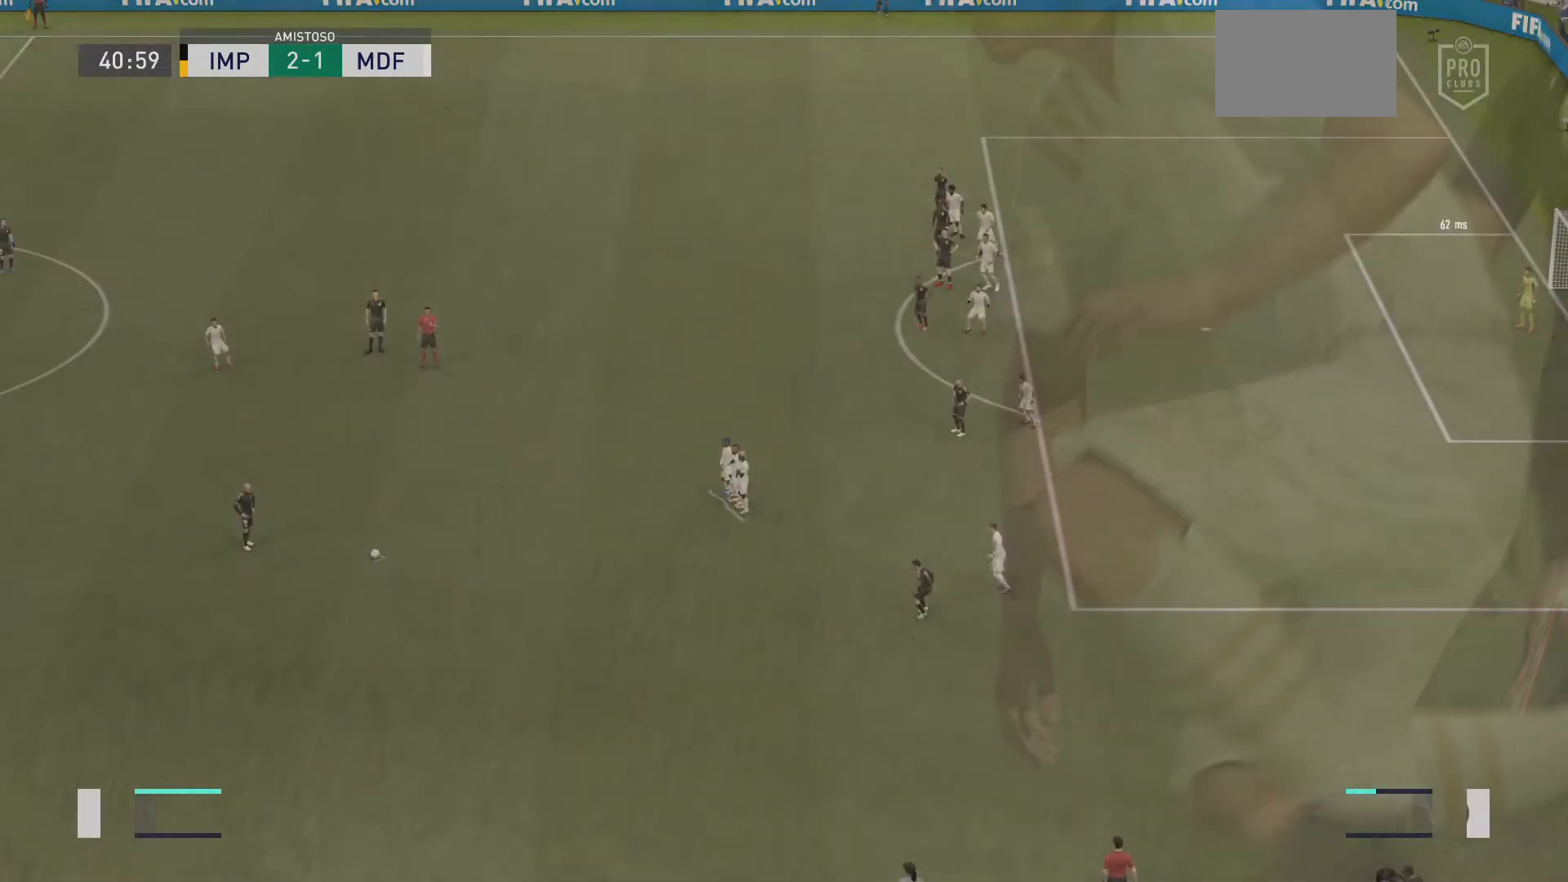
{"buttons": [], "left_stick": "center", "right_stick": "center", "events": []}
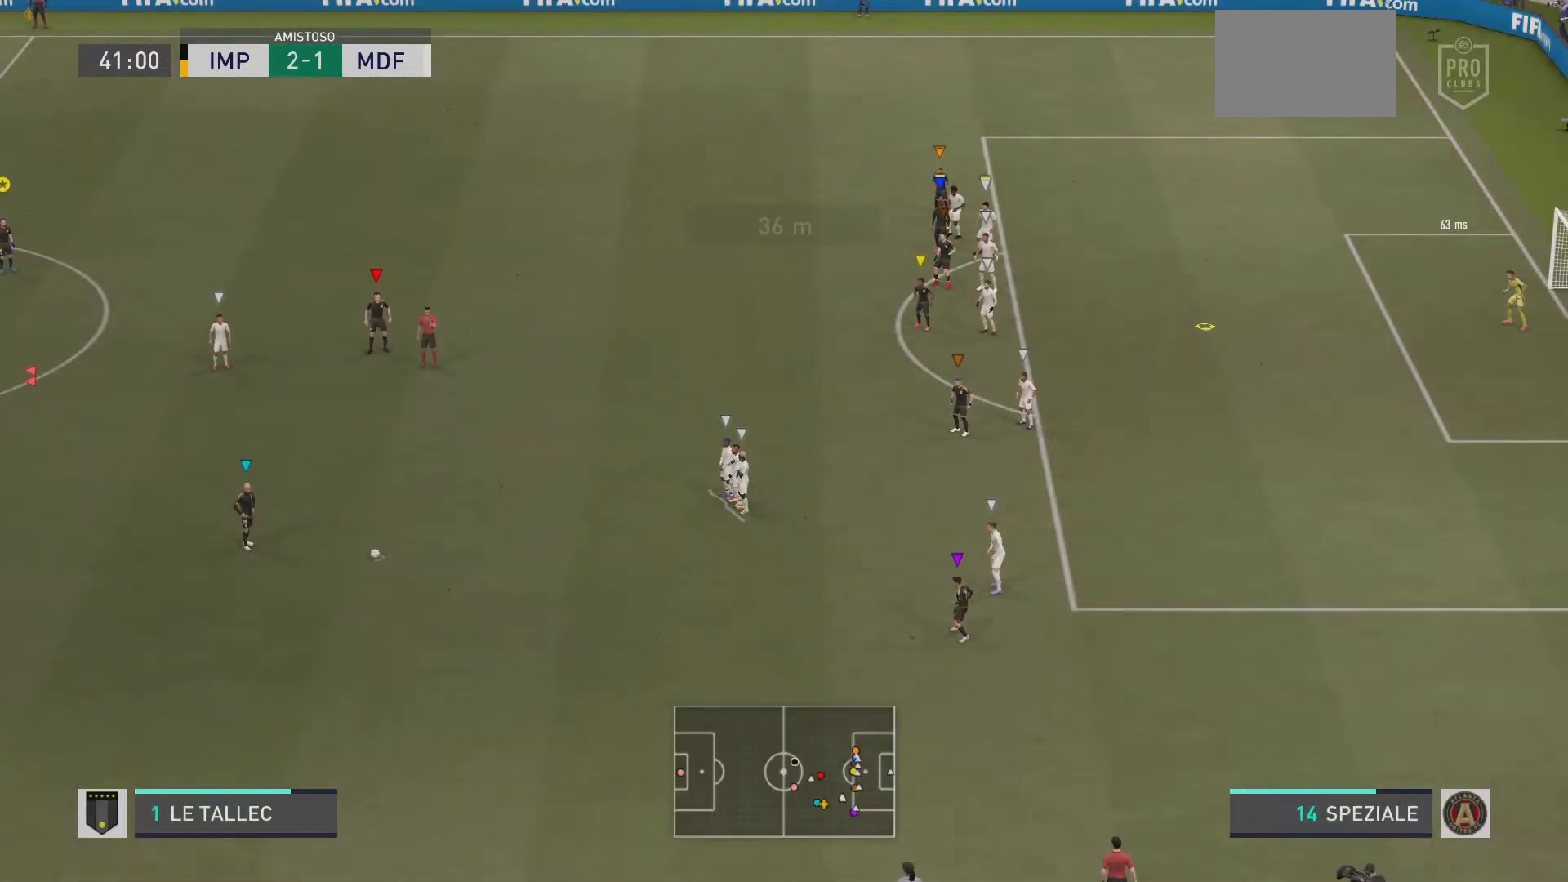
{"buttons": [], "left_stick": "up-left", "right_stick": "center", "events": [[450, "left_stick", "left"], [500, "left_stick", "up-left"]]}